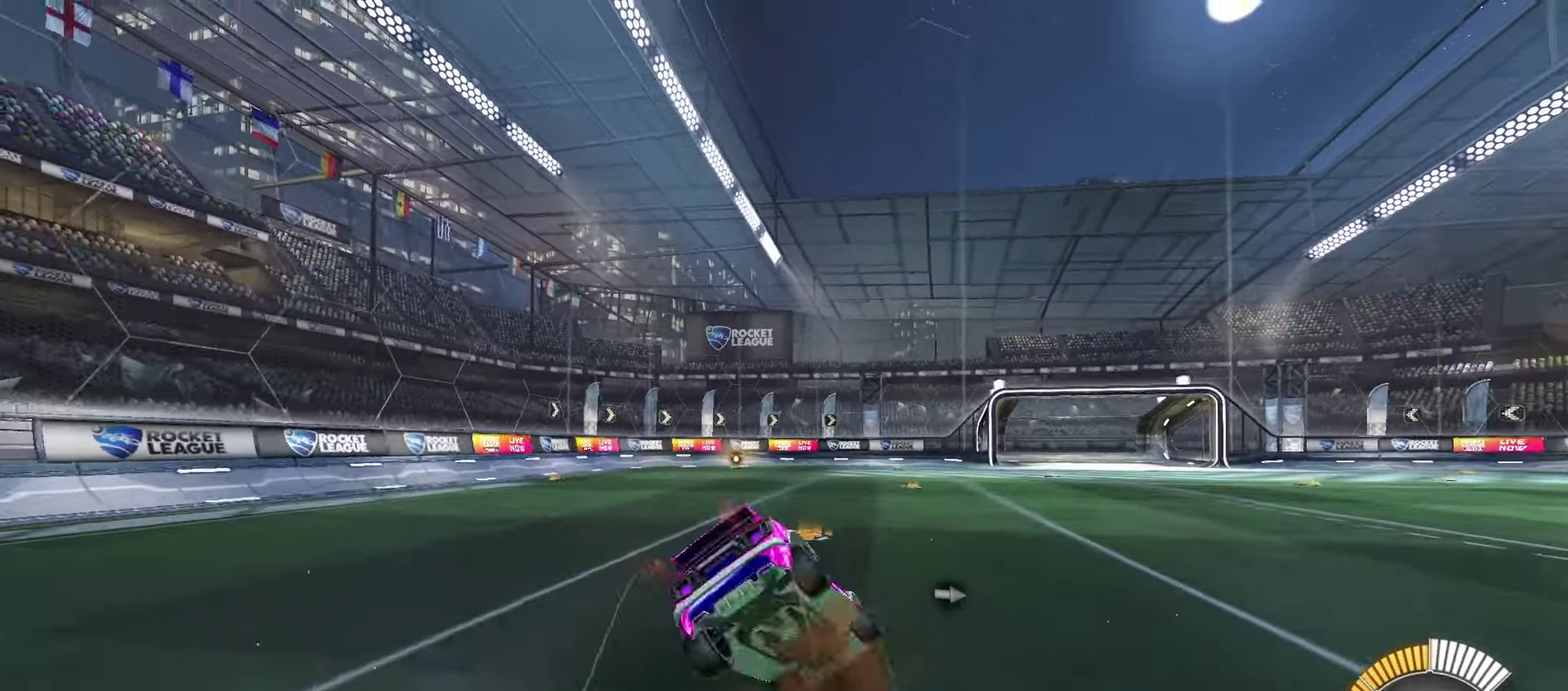
Gameplay with a controller (PlayStation layout); each line is a JSON object with the inputs held at the frame after it (dt_ms = milliseconds from this image to that frame). "events" lists button and stick changes between this image and that frame as [ms after this image, input, new state], when the widget could be followed in between. Not read: R3 right_stick.
{"dt_ms": 100, "buttons": [], "left_stick": "down", "events": [[33, "CROSS", "up"]]}
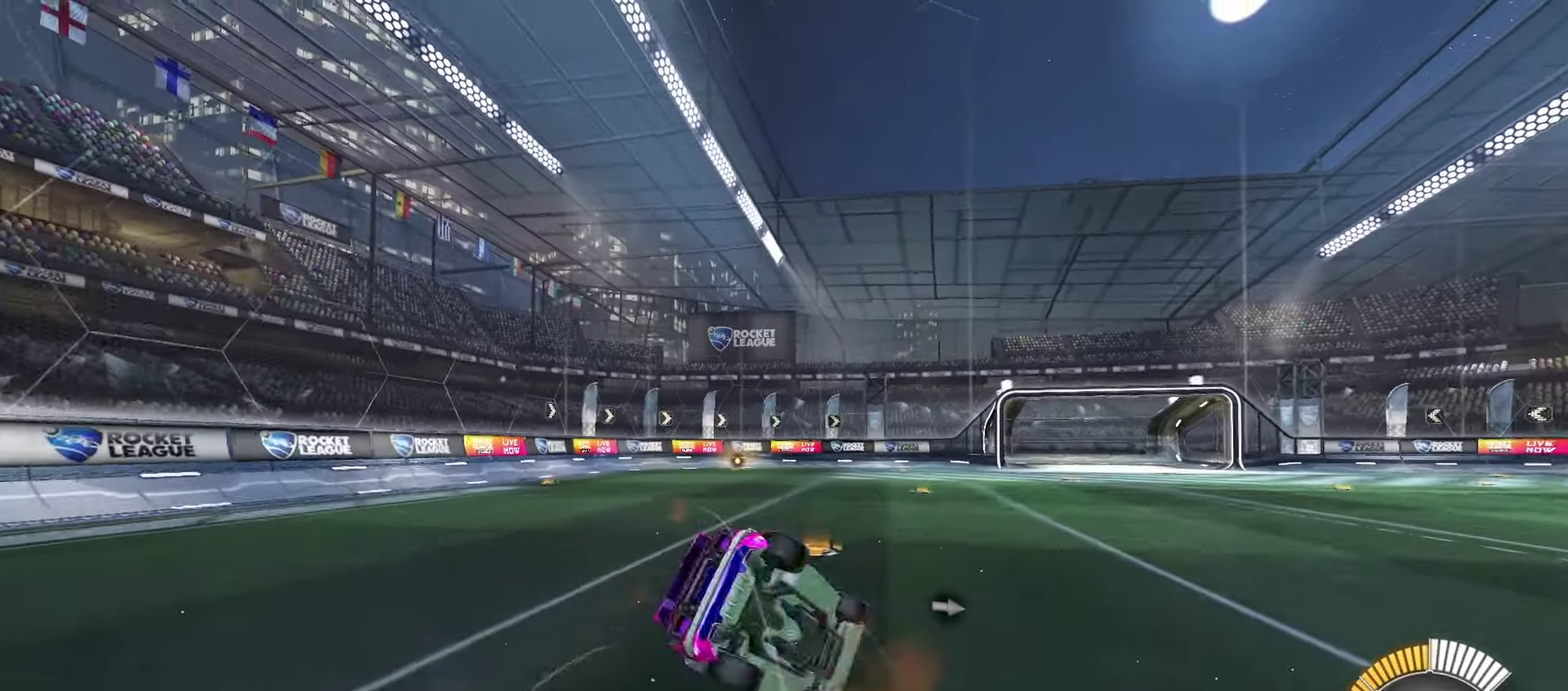
{"dt_ms": 200, "buttons": [], "left_stick": "down", "events": []}
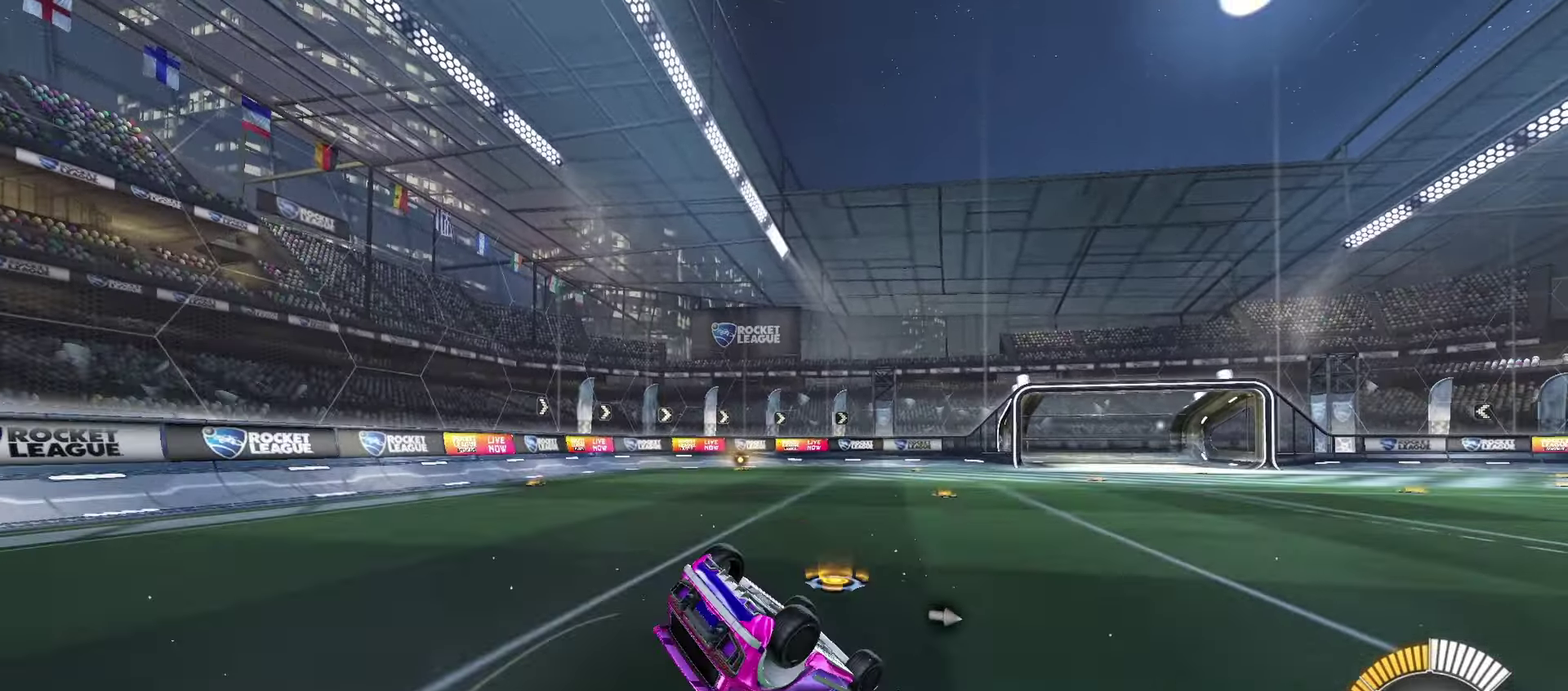
{"dt_ms": 100, "buttons": [], "left_stick": "down-left", "events": [[33, "left_stick", "down-left"]]}
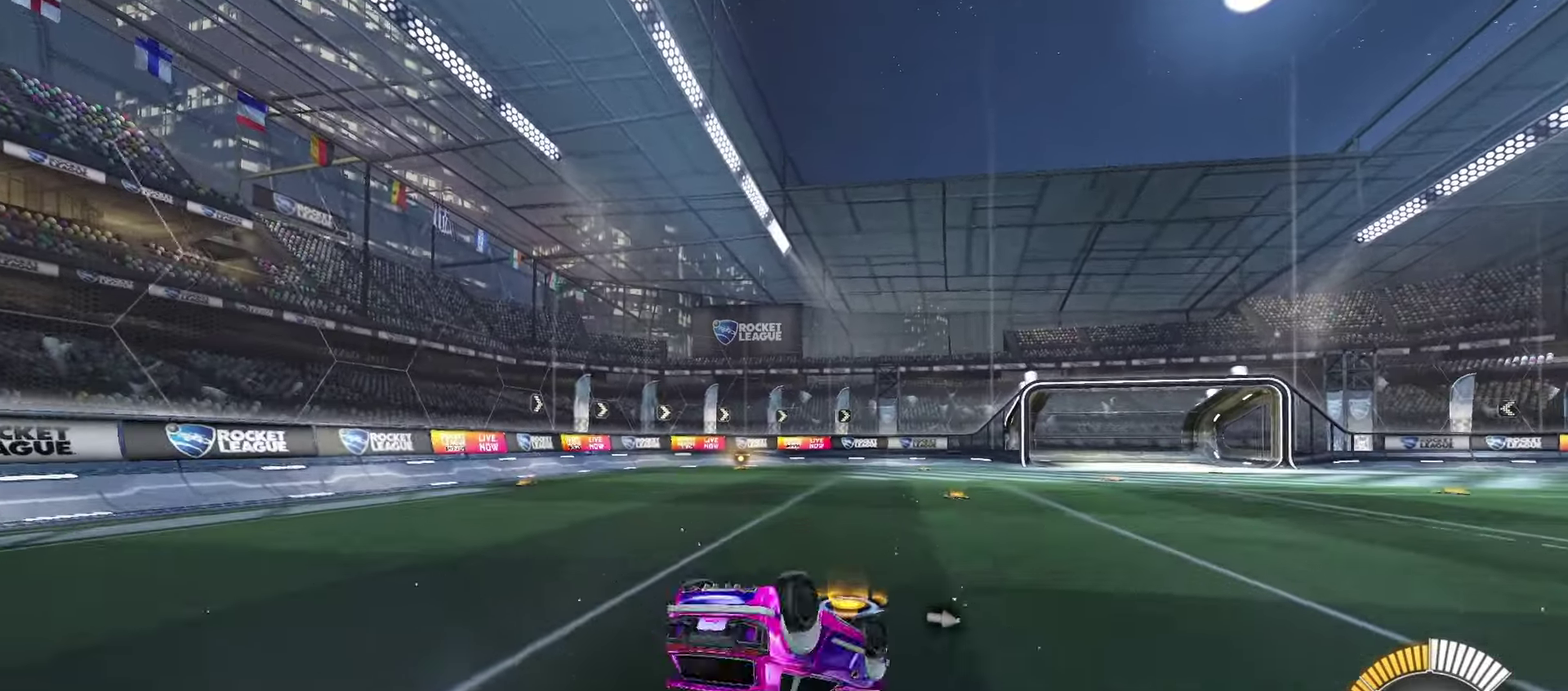
{"dt_ms": 100, "buttons": [], "left_stick": "down-left", "events": []}
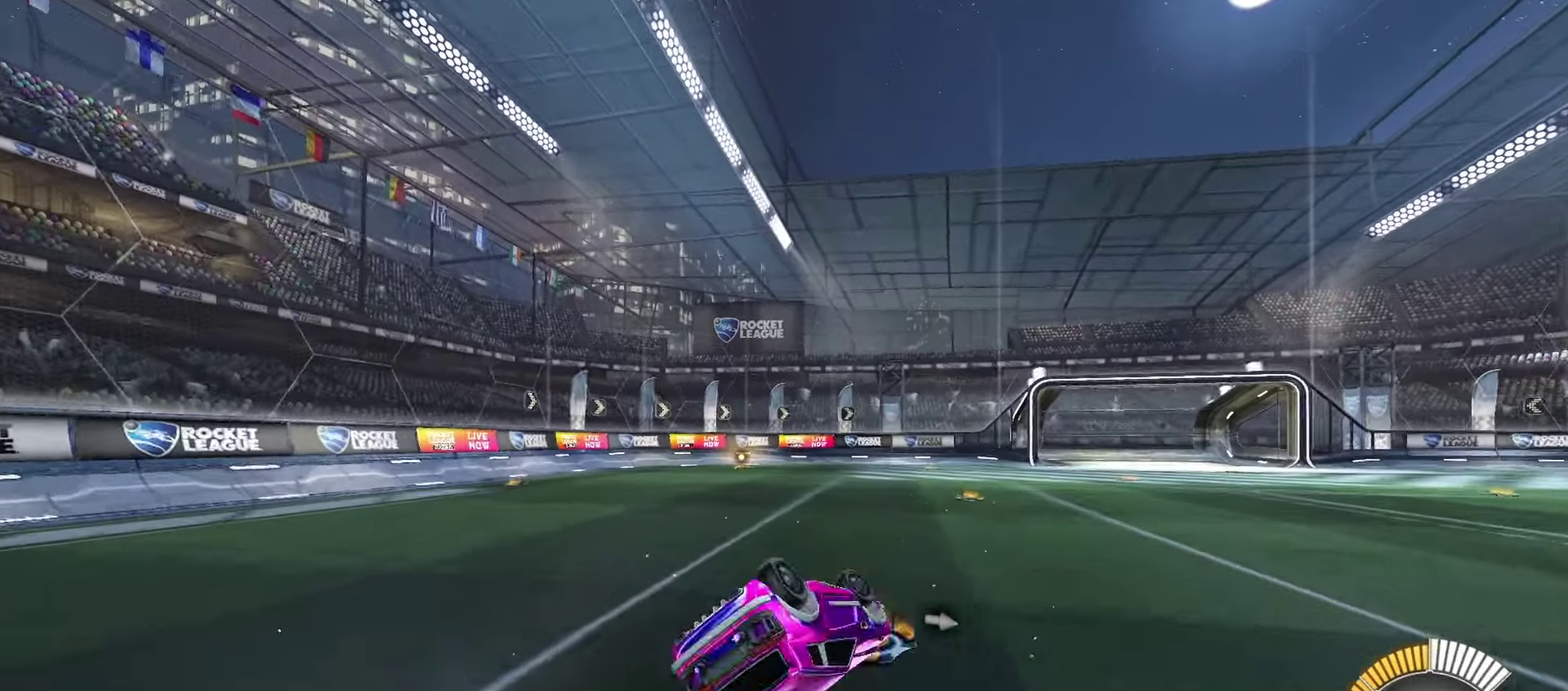
{"dt_ms": 100, "buttons": [], "left_stick": "down-left", "events": []}
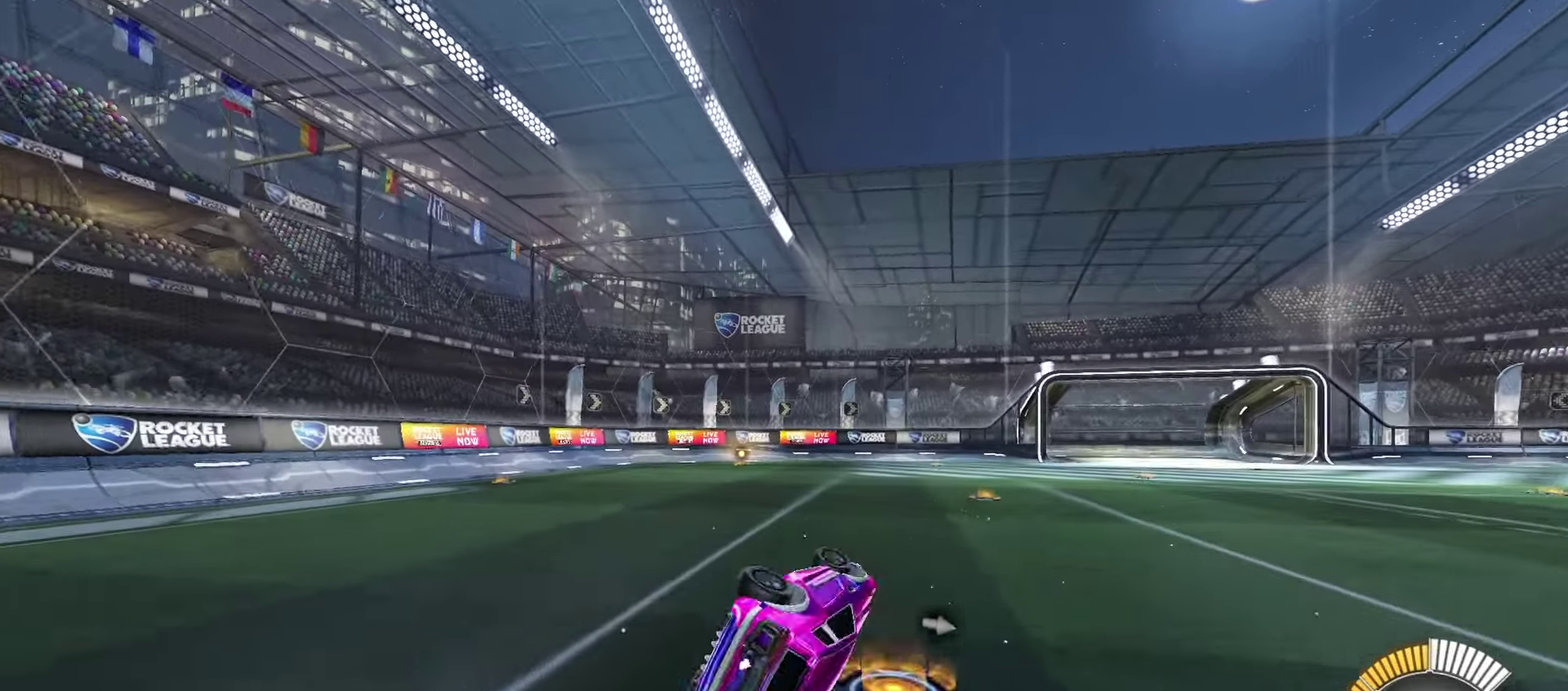
{"dt_ms": 100, "buttons": [], "left_stick": "down-left", "events": []}
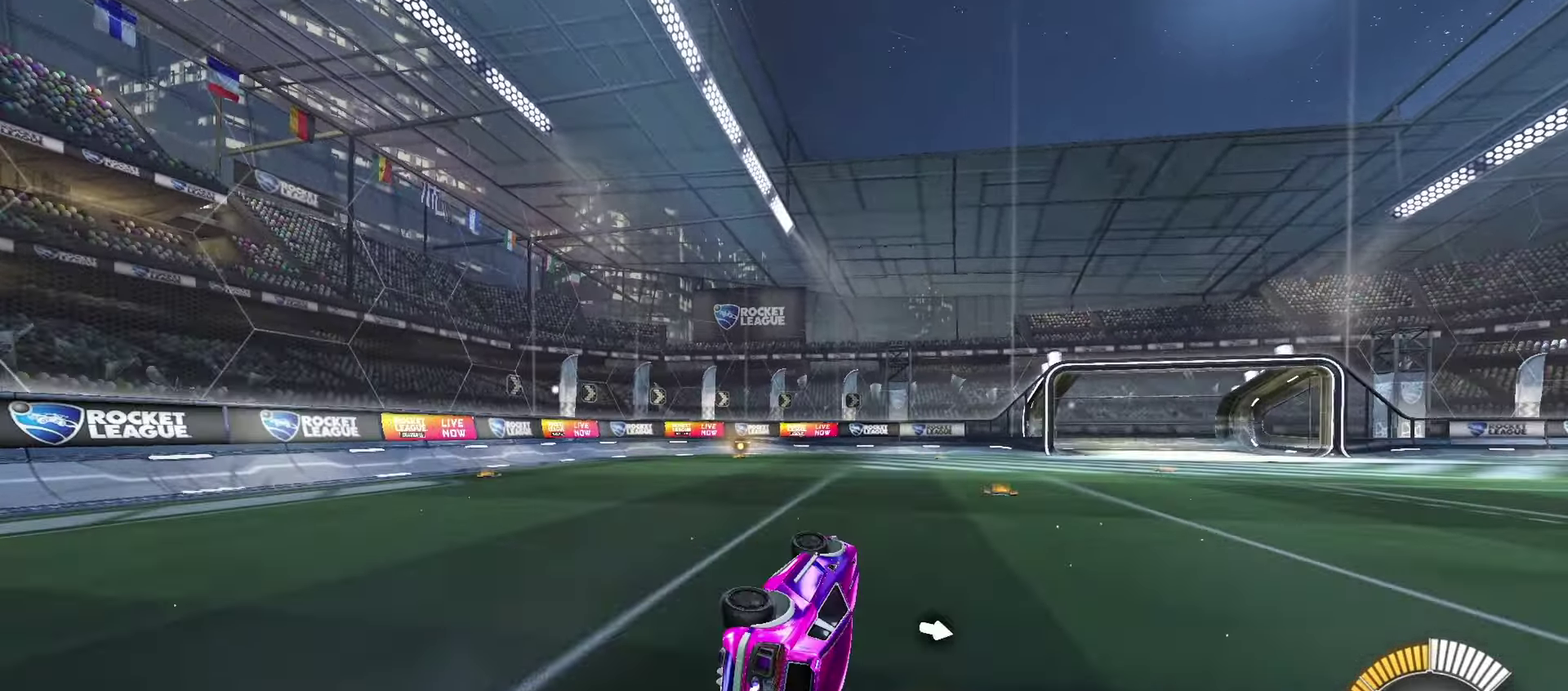
{"dt_ms": 100, "buttons": [], "left_stick": "down-left", "events": []}
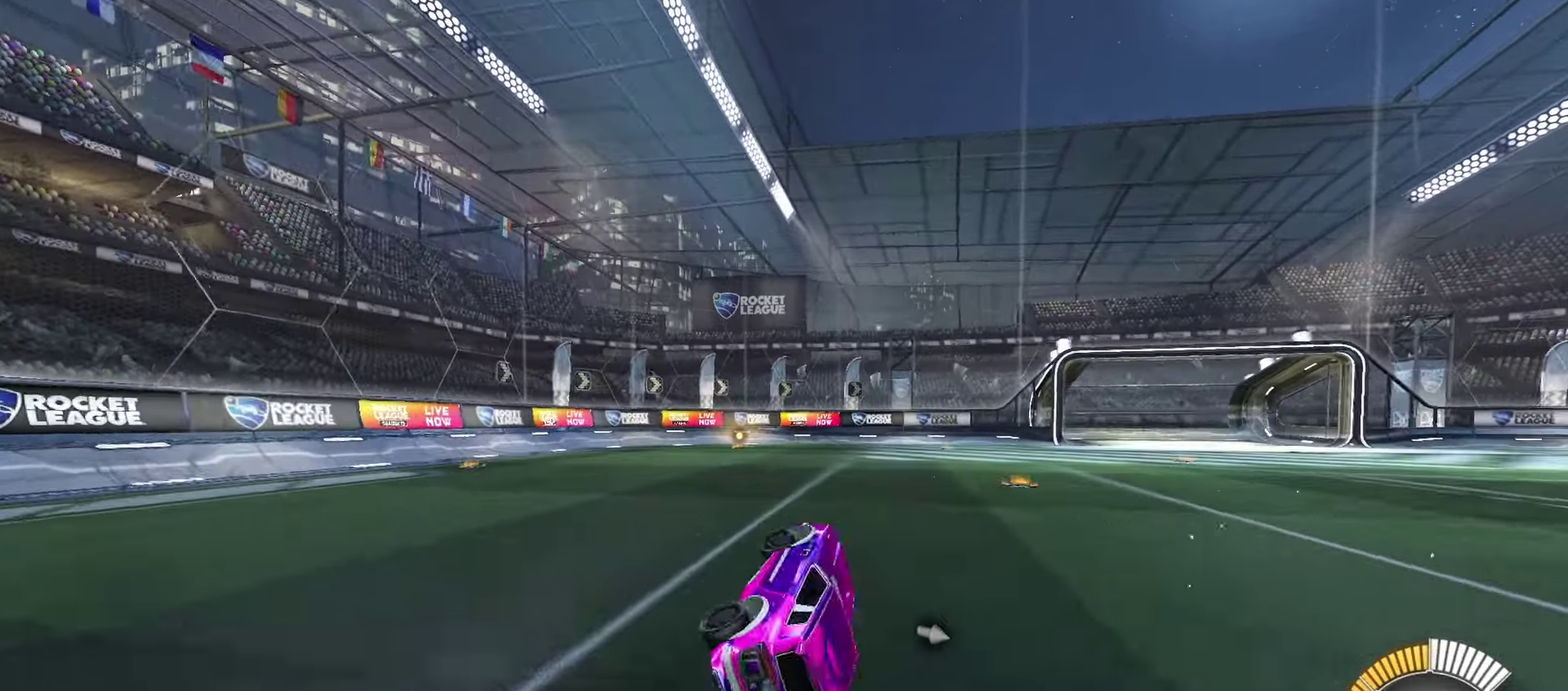
{"dt_ms": 100, "buttons": [], "left_stick": "down-left", "events": []}
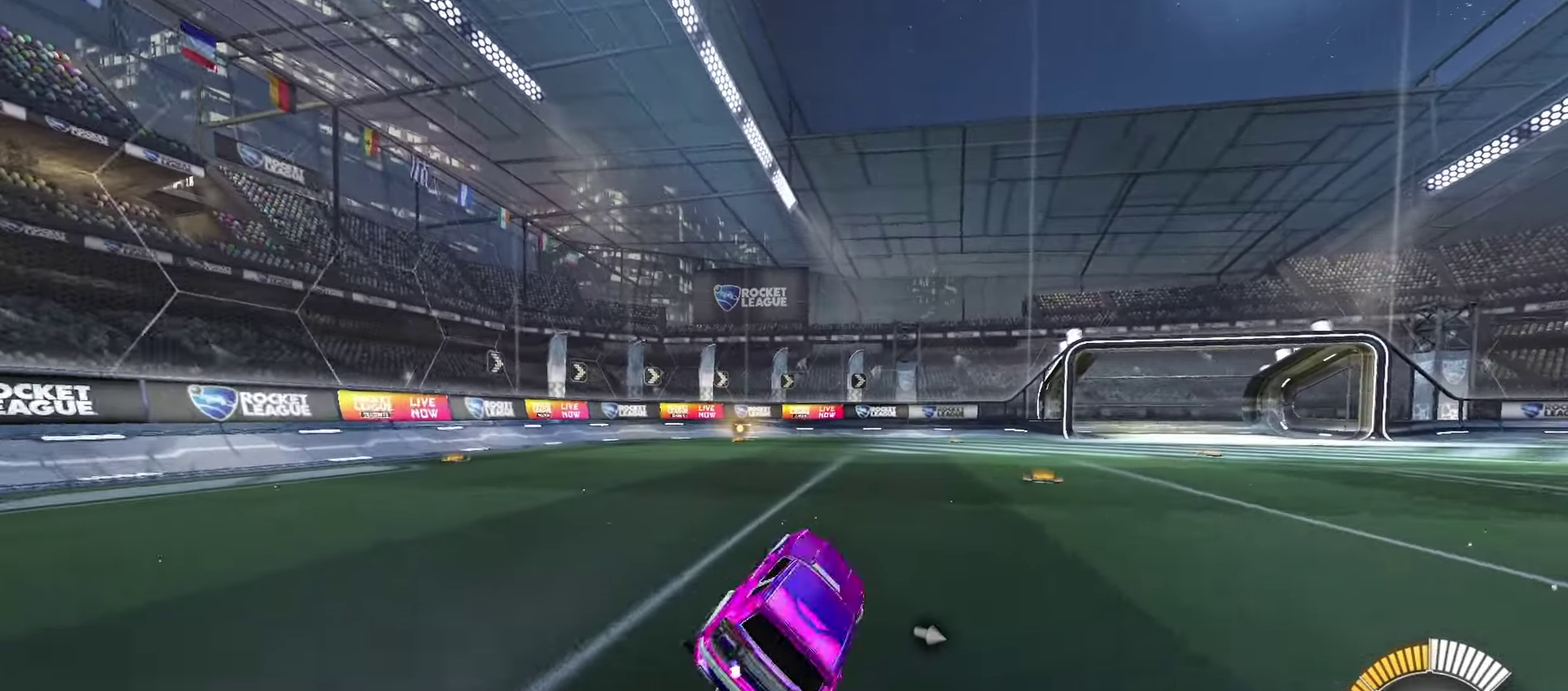
{"dt_ms": 100, "buttons": [], "left_stick": "center", "events": [[66, "left_stick", "center"]]}
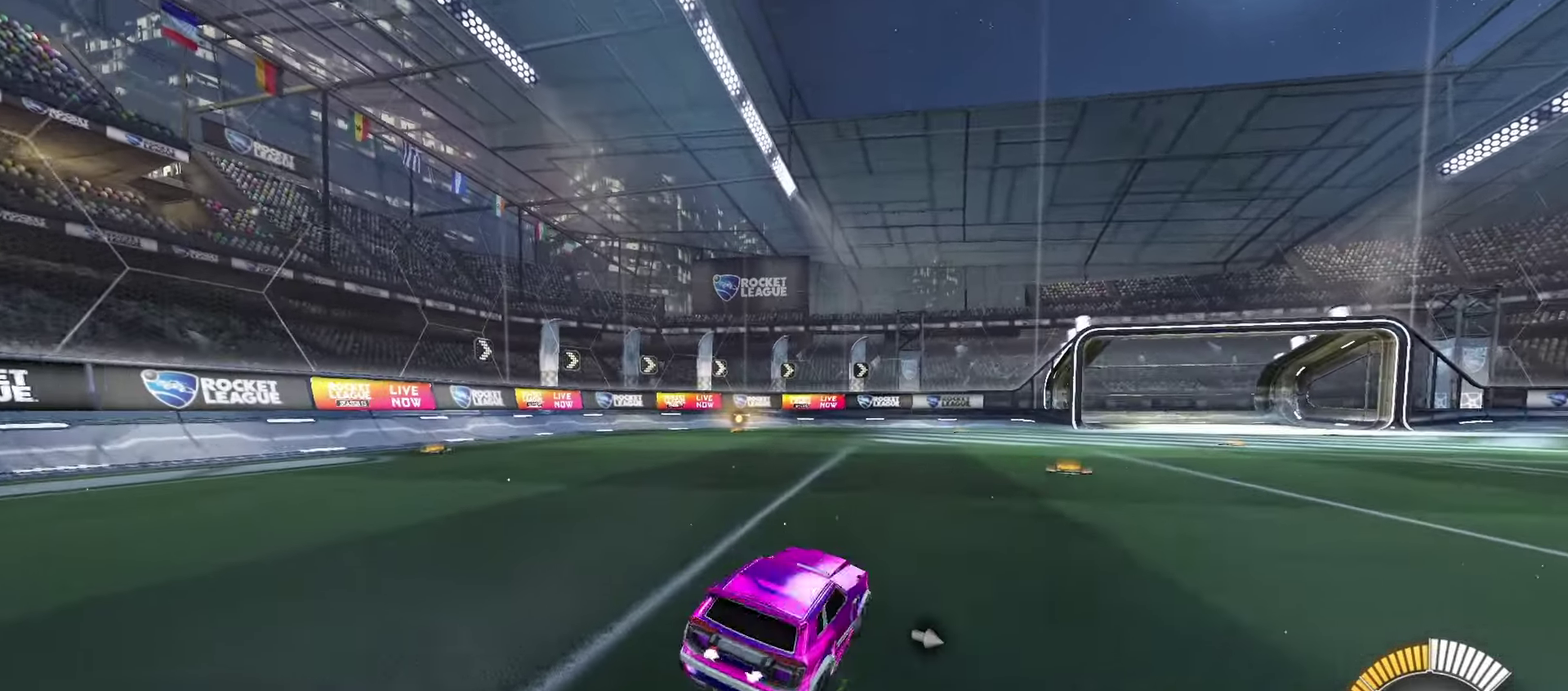
{"dt_ms": 100, "buttons": [], "left_stick": "center", "events": []}
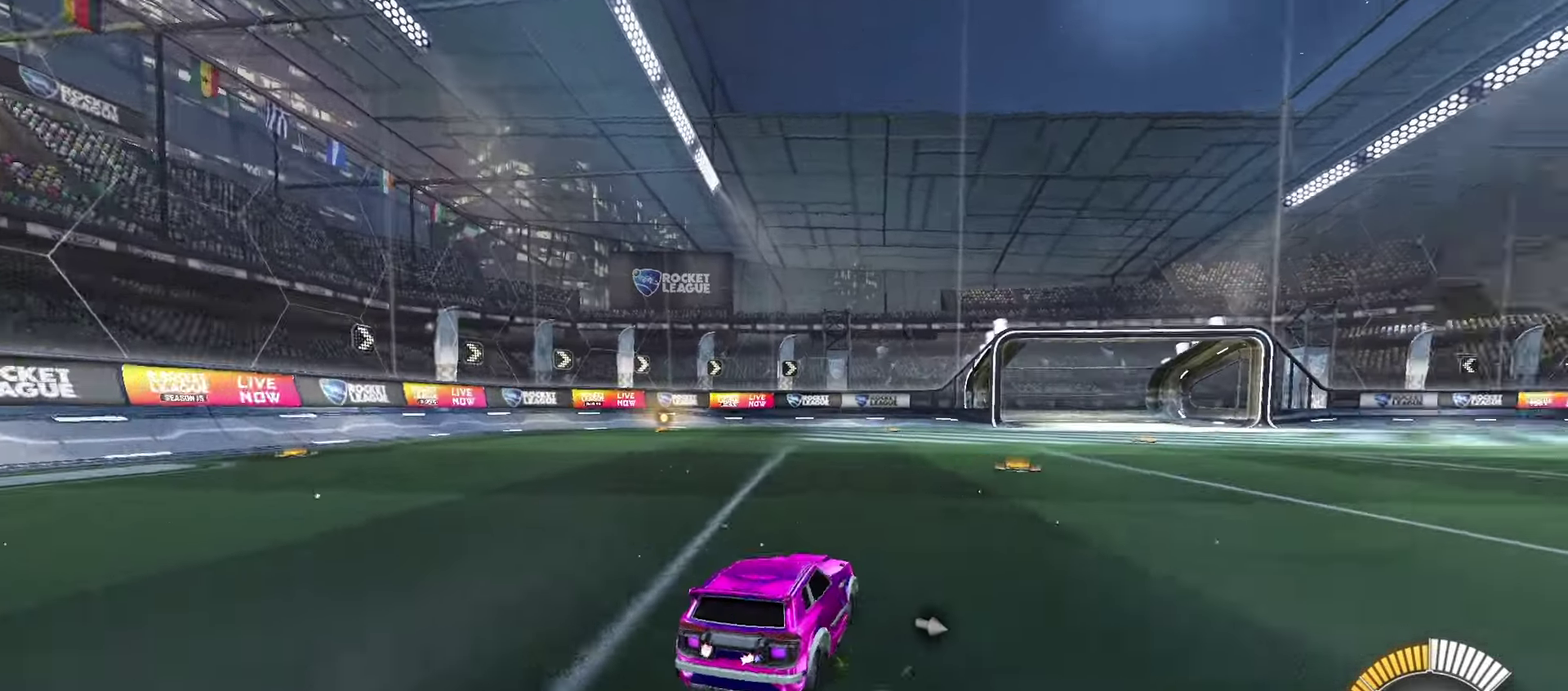
{"dt_ms": 100, "buttons": [], "left_stick": "down-right", "events": [[100, "left_stick", "down-right"]]}